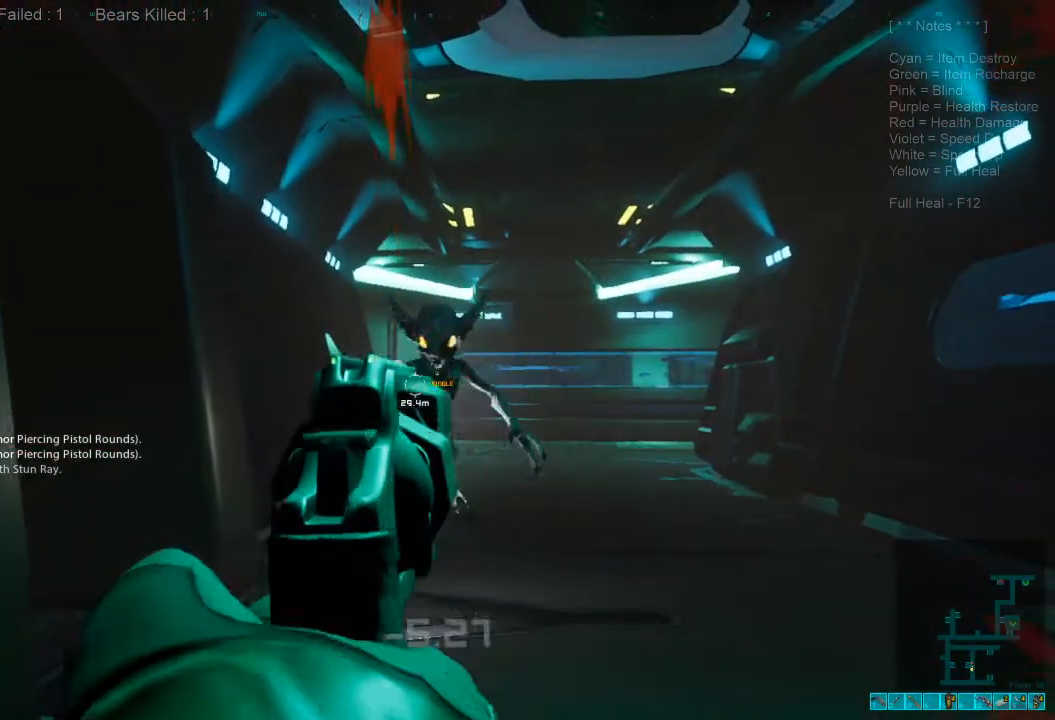
Gameplay with keyboard and mouse; each line is a JSON object with the keys and mouse buttons held at the frame after it. "events" lists presses ("down") and releases ("up") of "1", "2", "3", "4", "a", "alt", "c", "caps_lock", "ctrl", "d", "e", "f", "q", "r", "s", "shift", "space", "super", "tab", "tilde", "v", "w", "x", "z", "mouse_left", "mouse_wheel", "mouse_right", "mouse_mb4" and "mouse_mb5" between this image and that frame as [ms after this image, input, new state], when the widget could be followed in between. "mouse_left", "mouse_wheel", "mouse_right", "mouse_mb4", "mouse_mb5" = the "left", "wheel", "right", "mb4", "mb5" buttons of the "mouse" list. No other keys are recorded. "wheel" means that the mouse wheel is clicked or scrolled. Mouse movement is not recorded.
{"keys": ["s"], "mouse": ["left"], "events": [[400, "mouse_left", "down"]]}
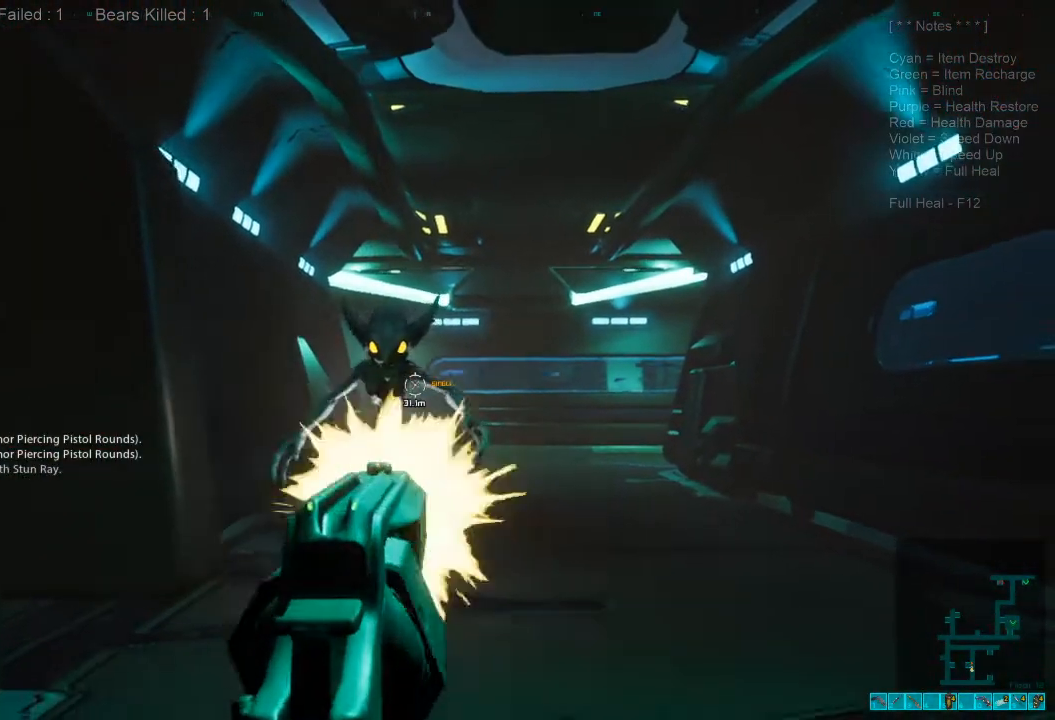
{"keys": ["s"], "mouse": [], "events": [[33, "mouse_left", "up"]]}
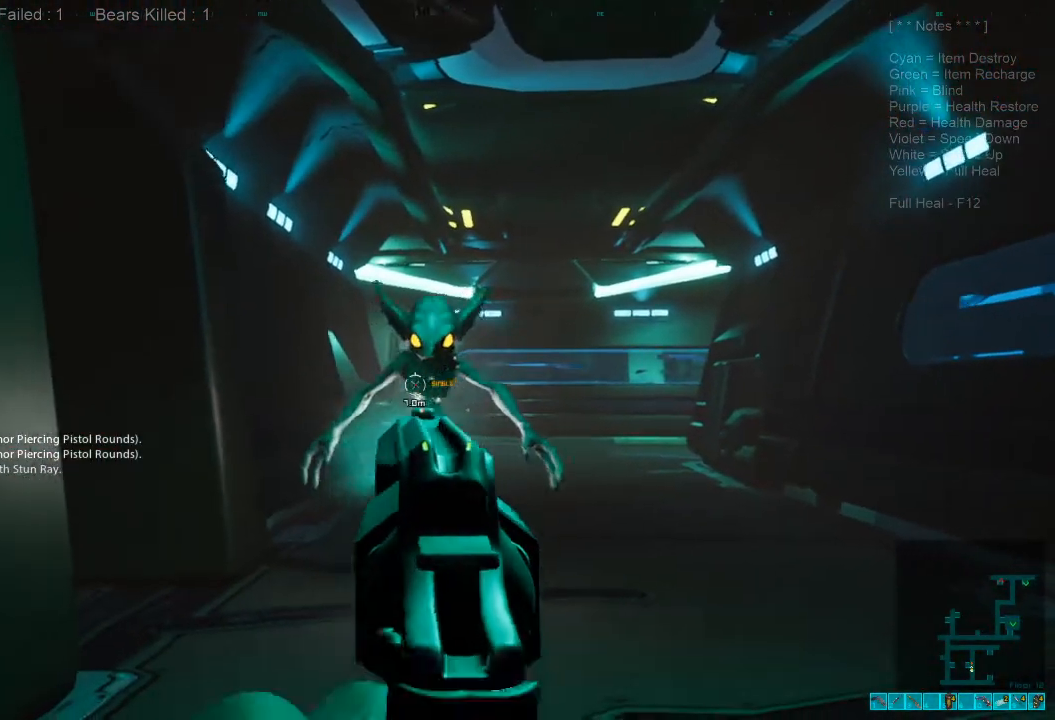
{"keys": ["s"], "mouse": [], "events": []}
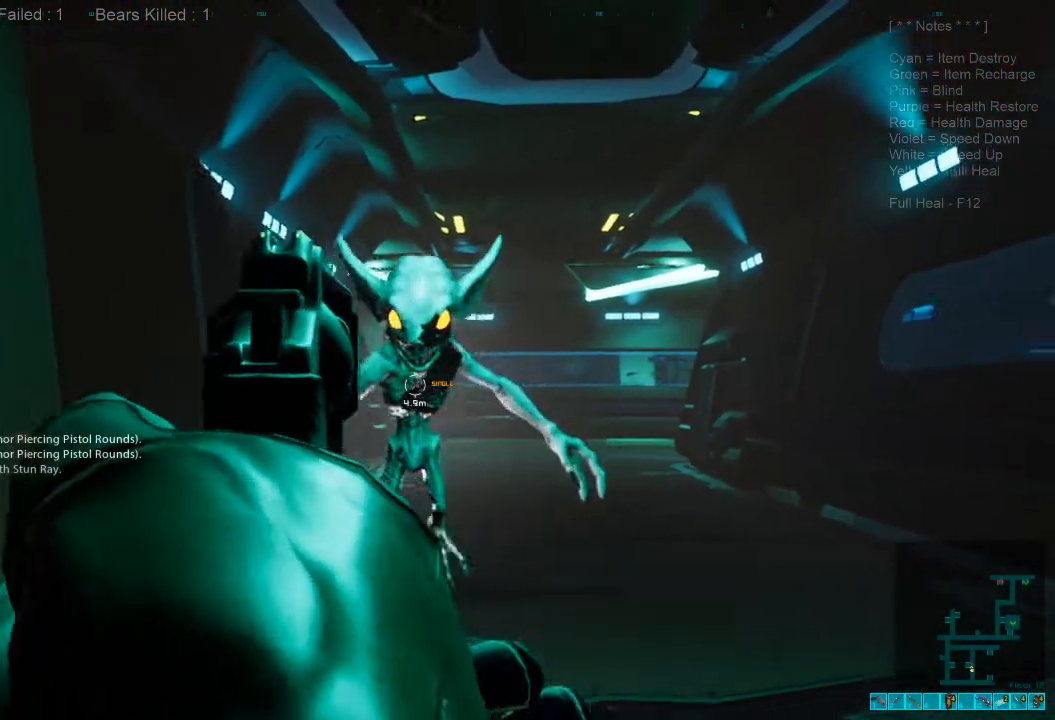
{"keys": ["s"], "mouse": ["left"], "events": [[467, "mouse_left", "down"]]}
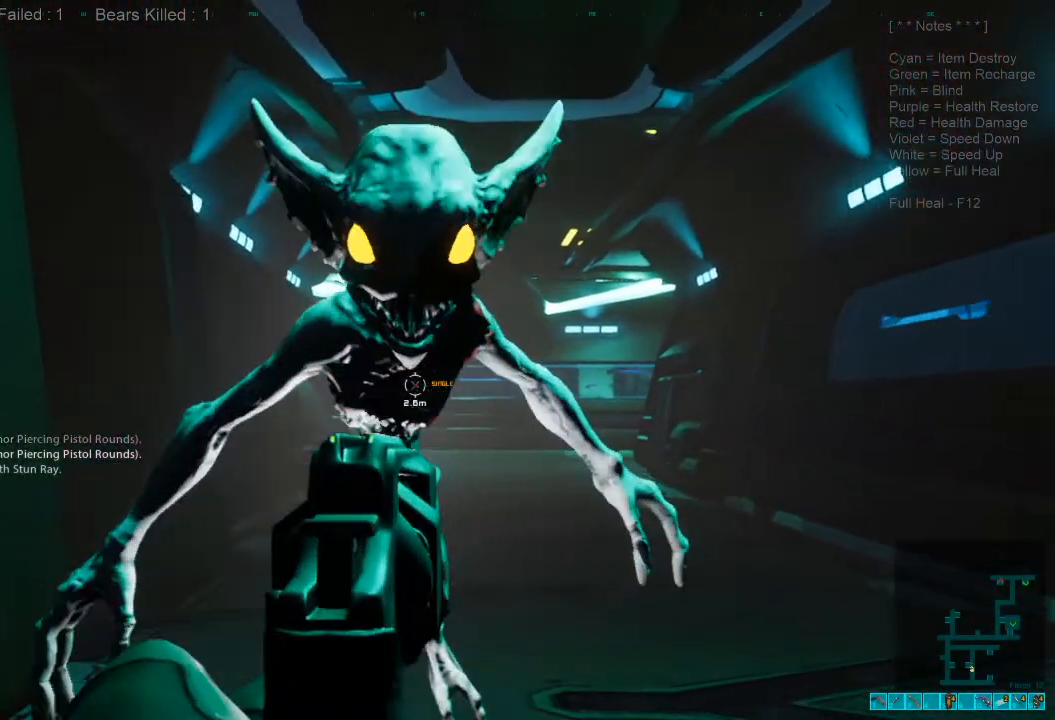
{"keys": ["s"], "mouse": [], "events": [[100, "mouse_left", "up"], [267, "mouse_left", "down"], [367, "mouse_left", "up"]]}
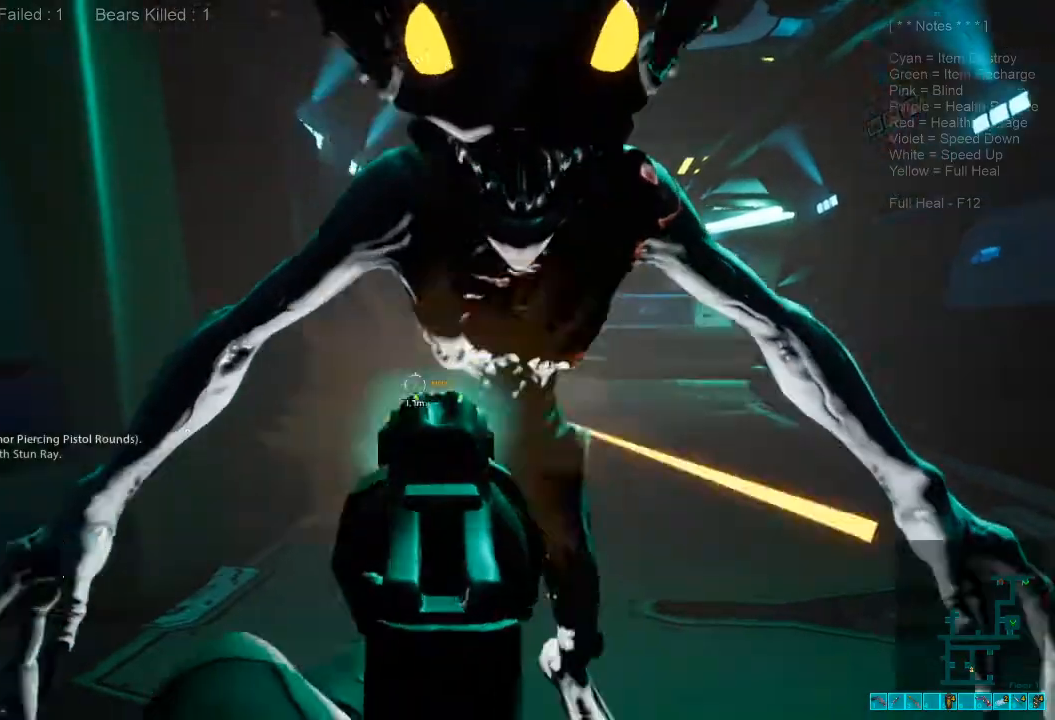
{"keys": ["a", "shift", "w"], "mouse": [], "events": [[233, "mouse_right", "down"], [267, "ctrl", "down"], [300, "a", "down"], [300, "s", "up"], [300, "shift", "down"], [333, "mouse_right", "up"], [367, "ctrl", "up"], [433, "w", "down"]]}
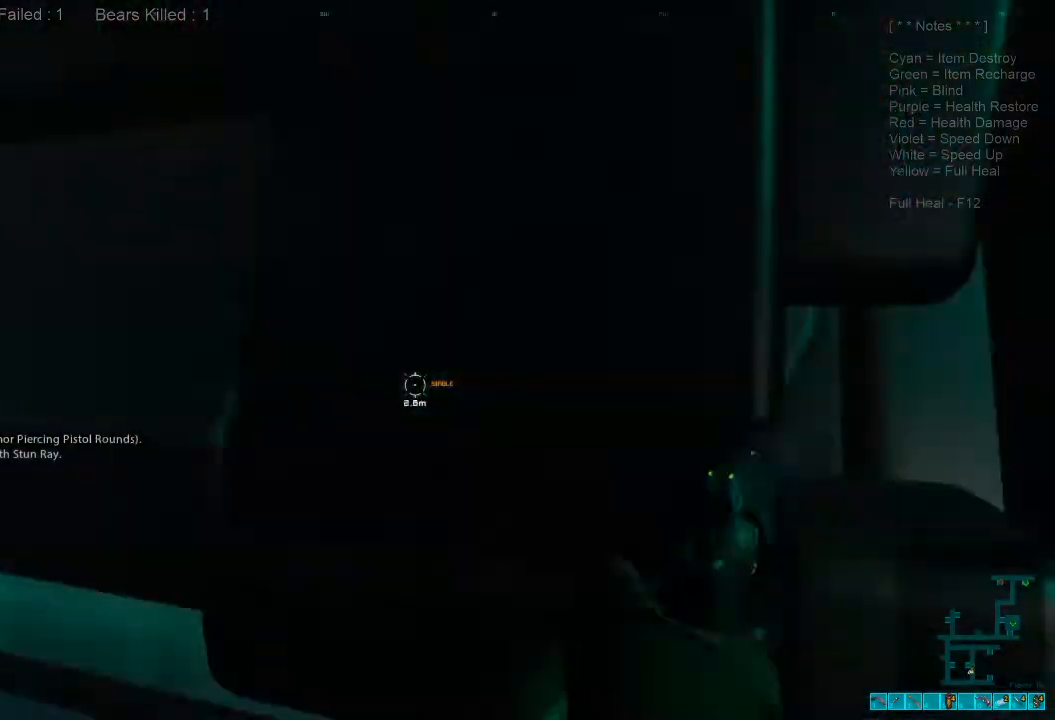
{"keys": ["shift", "w"], "mouse": [], "events": [[100, "a", "up"], [167, "r", "down"], [300, "r", "up"]]}
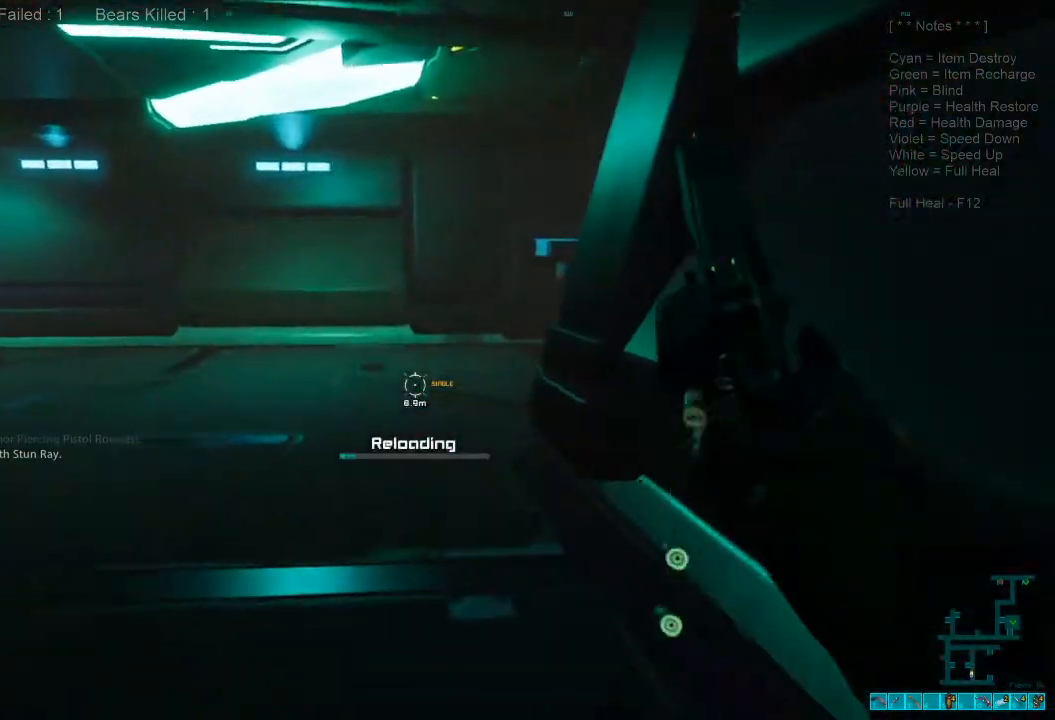
{"keys": ["shift", "w"], "mouse": [], "events": []}
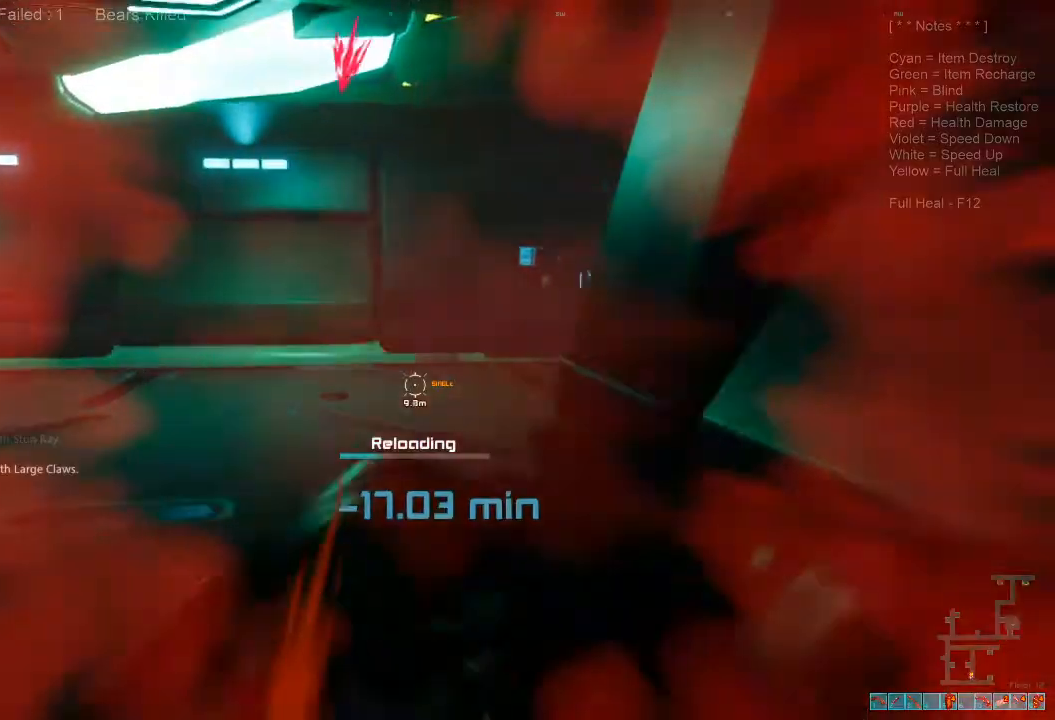
{"keys": ["shift", "w"], "mouse": [], "events": []}
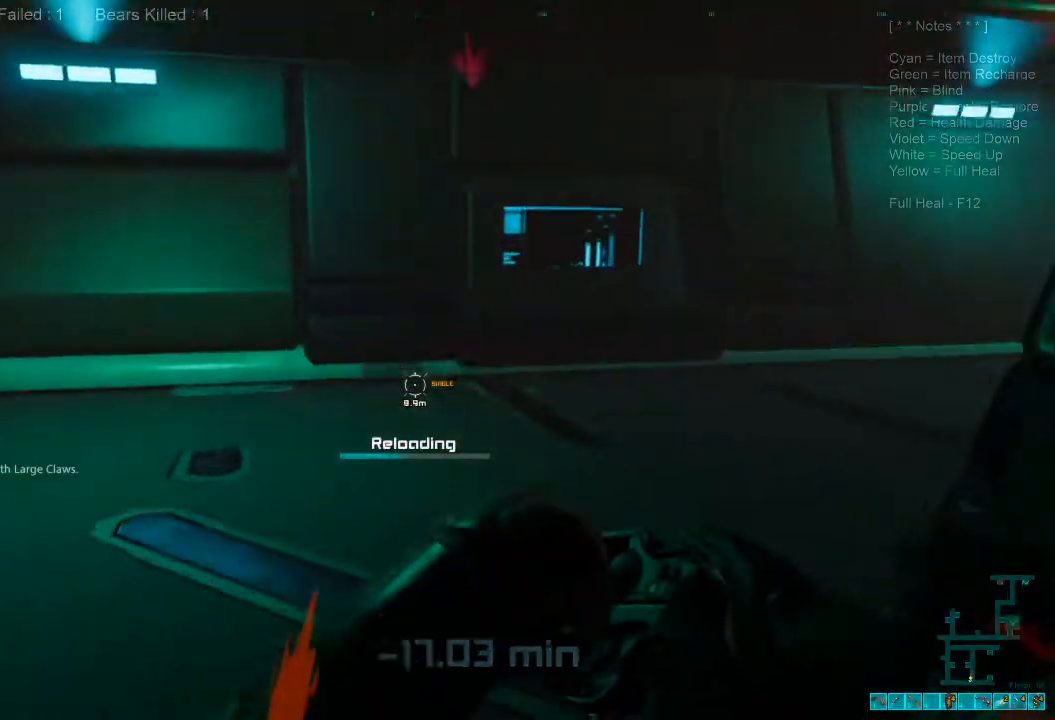
{"keys": ["shift", "w"], "mouse": [], "events": []}
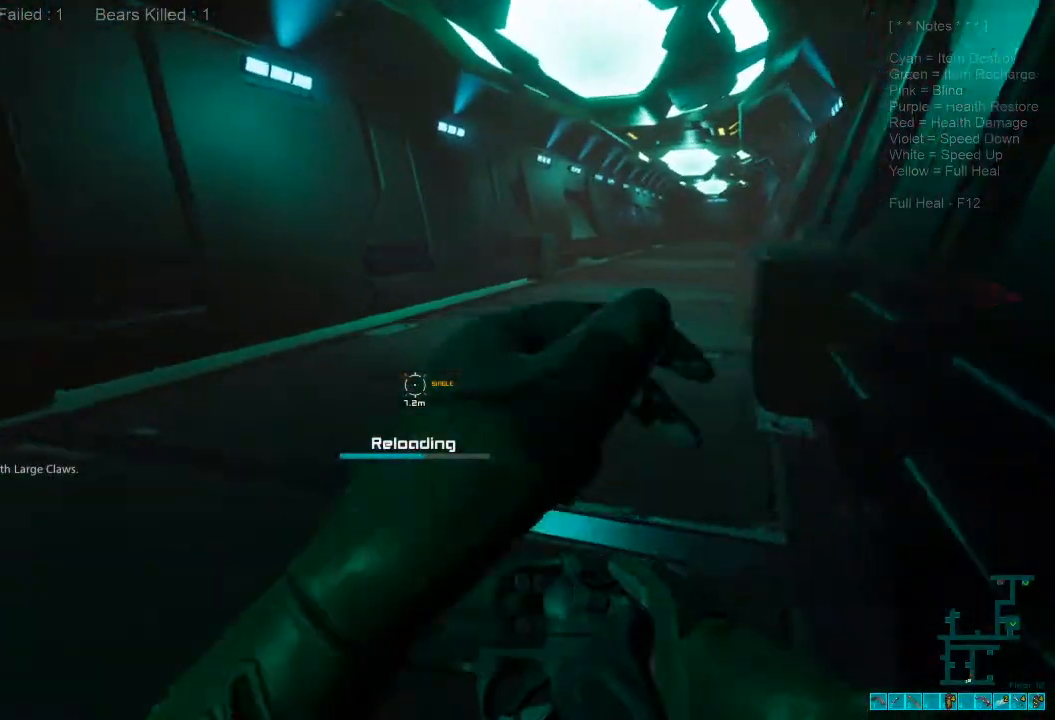
{"keys": ["shift", "w"], "mouse": [], "events": []}
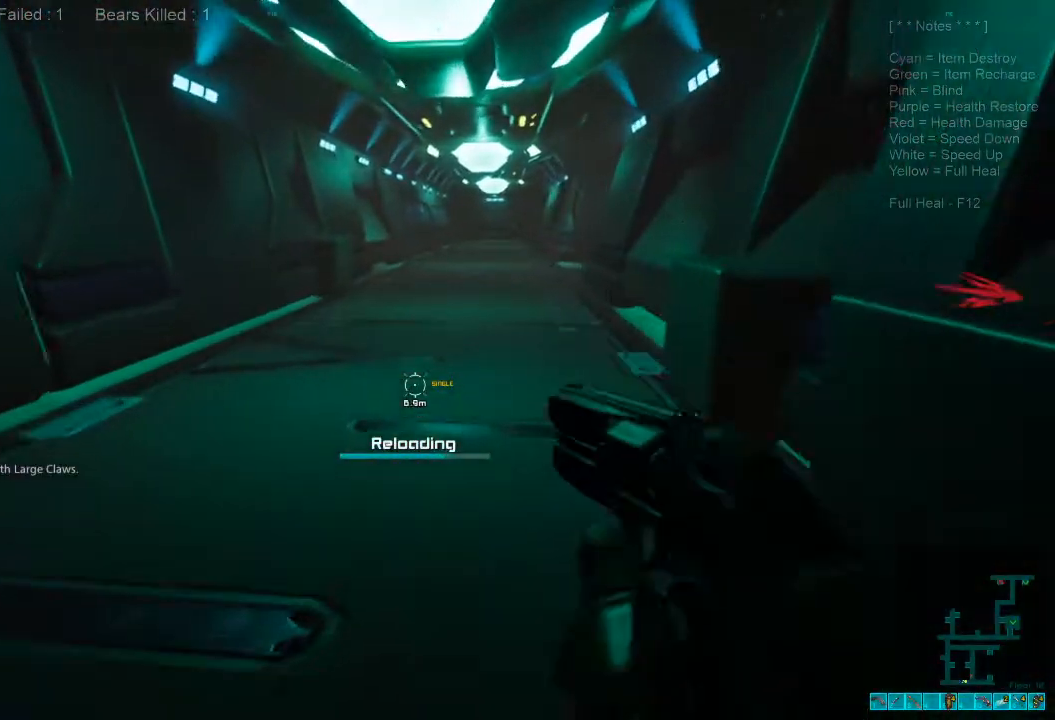
{"keys": ["shift", "w"], "mouse": [], "events": []}
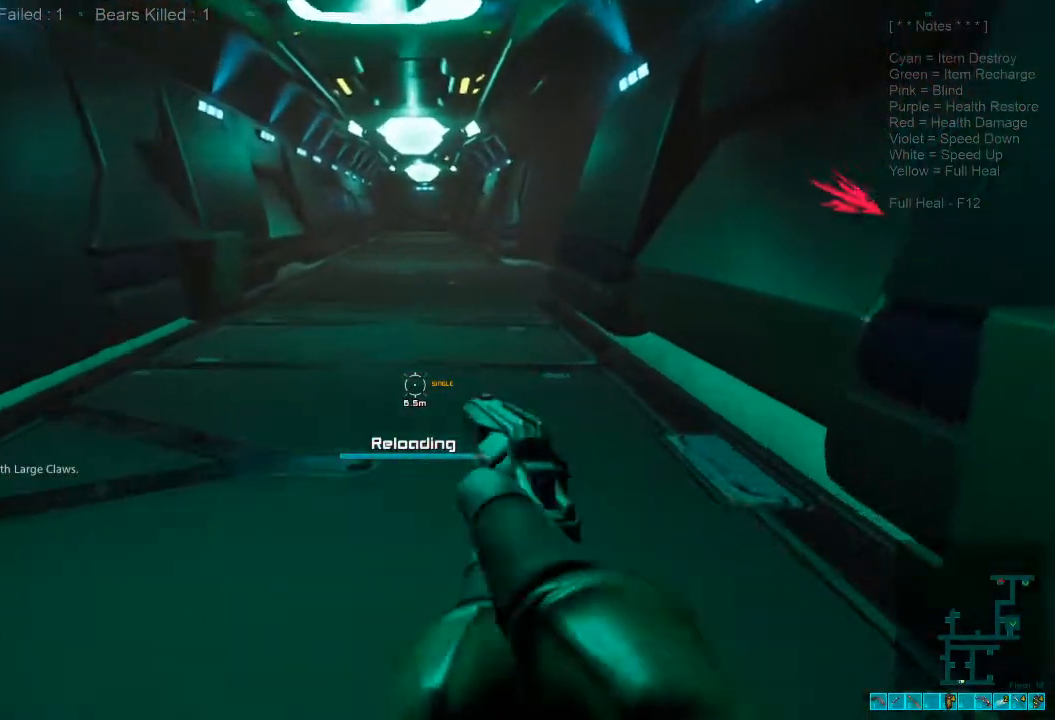
{"keys": ["a", "s"], "mouse": [], "events": [[33, "mouse_wheel", "down"], [167, "a", "down"], [167, "mouse_wheel", "up"], [167, "shift", "up"], [167, "w", "up"], [300, "s", "down"]]}
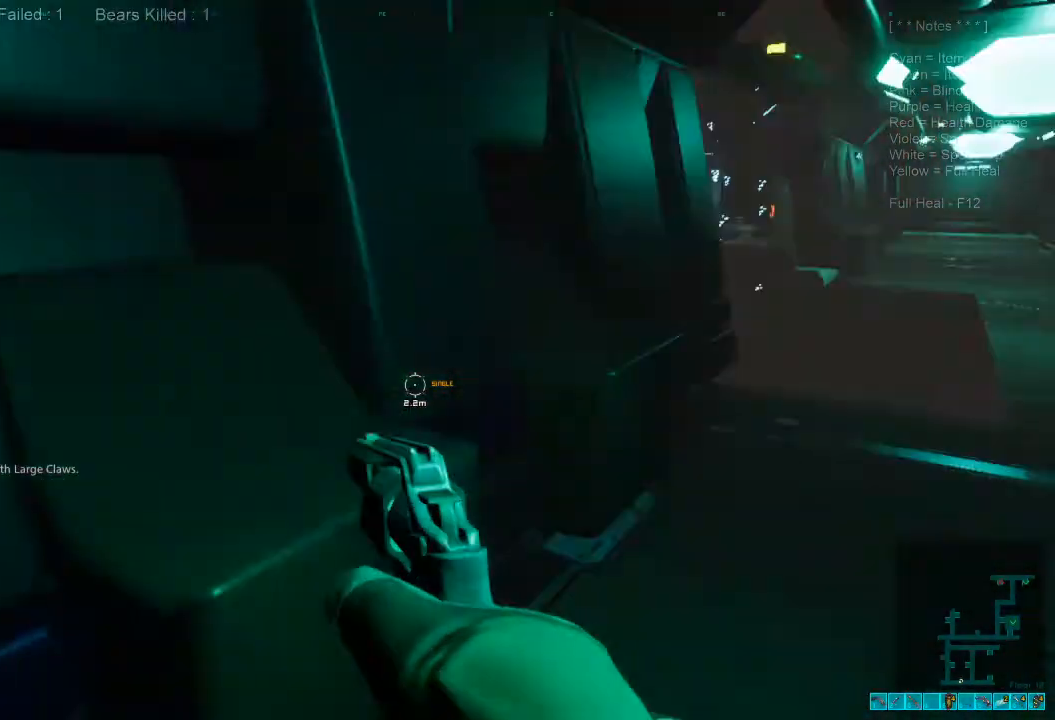
{"keys": ["s"], "mouse": [], "events": [[333, "mouse_right", "down"], [367, "ctrl", "down"], [433, "a", "up"], [467, "ctrl", "up"], [500, "mouse_right", "up"]]}
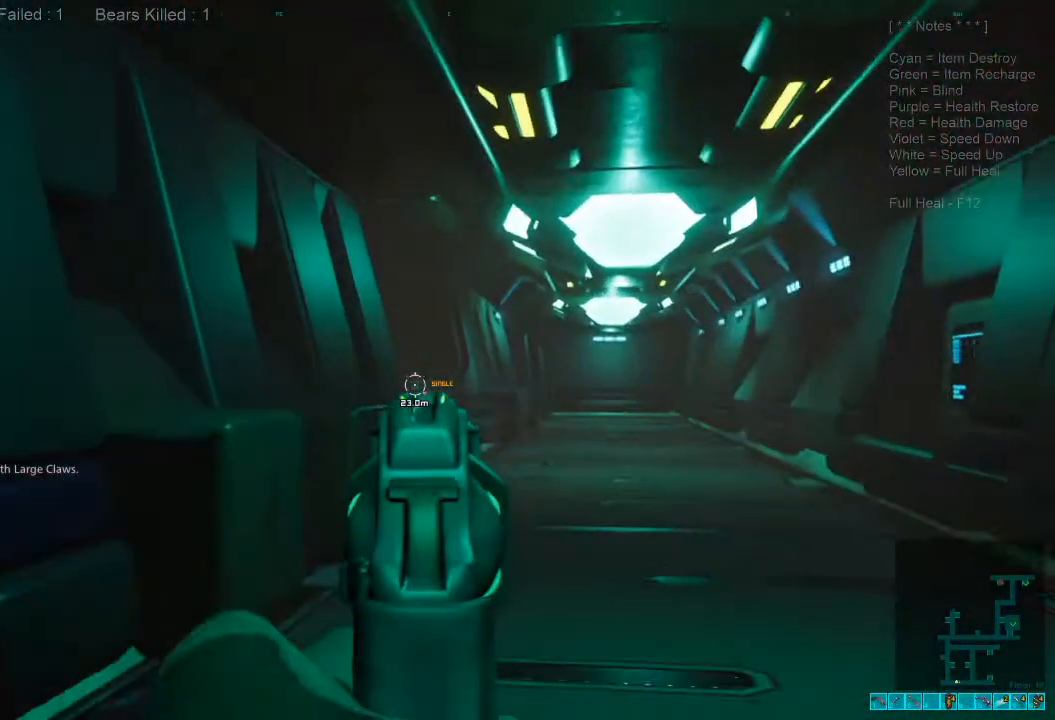
{"keys": ["s"], "mouse": [], "events": []}
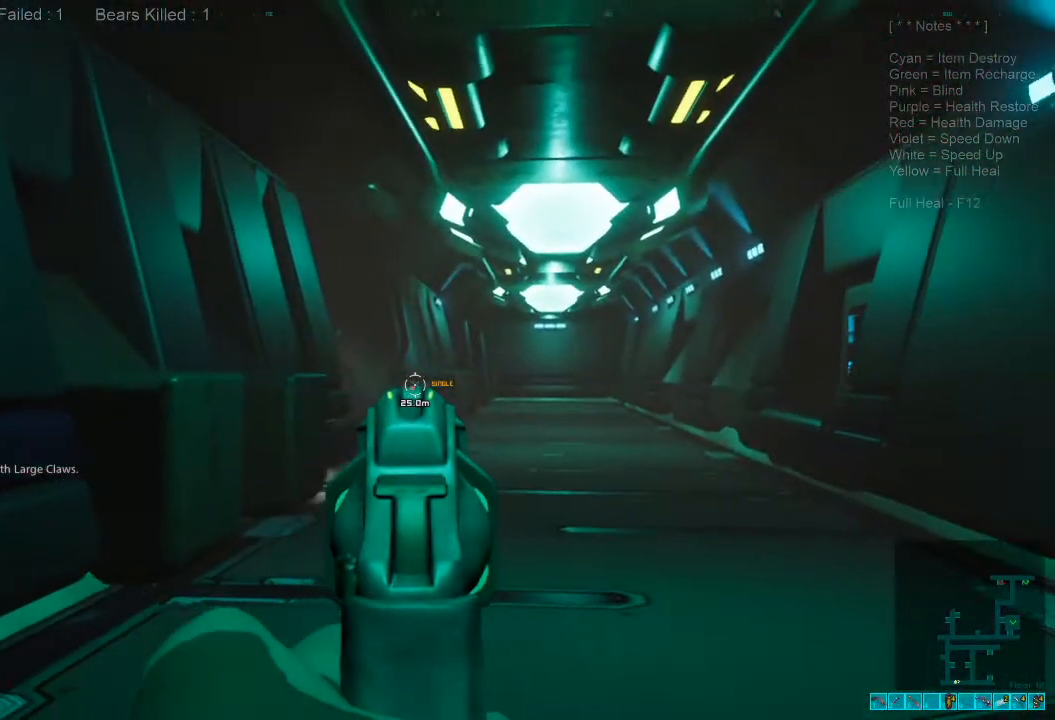
{"keys": ["s"], "mouse": [], "events": []}
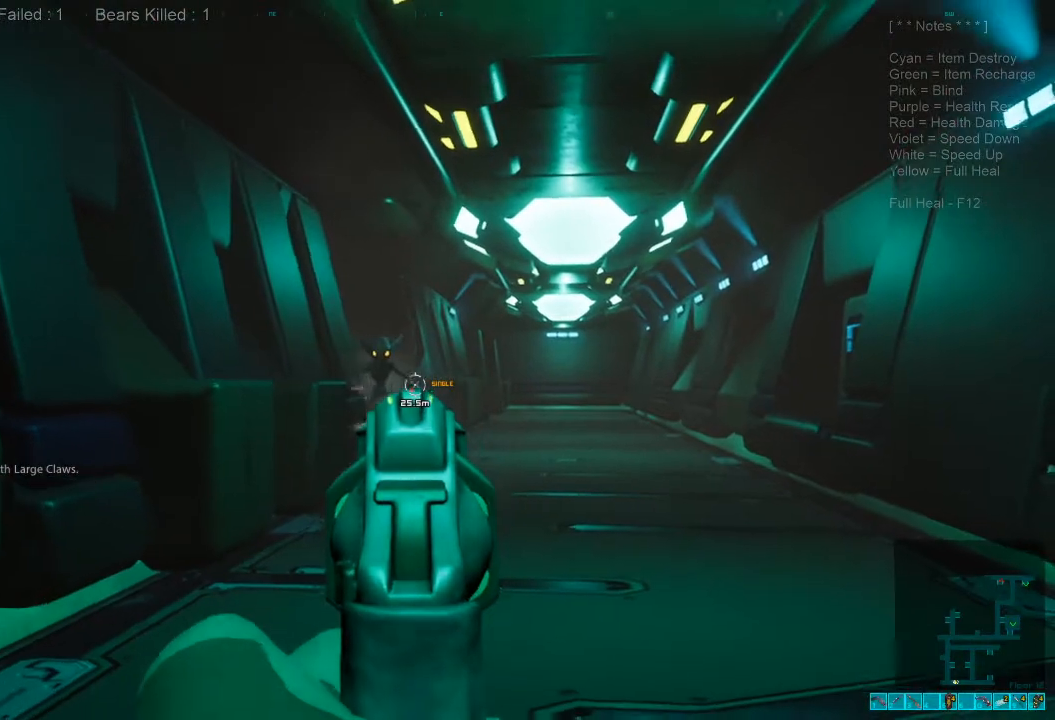
{"keys": ["s"], "mouse": [], "events": [[267, "mouse_left", "down"], [433, "mouse_left", "up"]]}
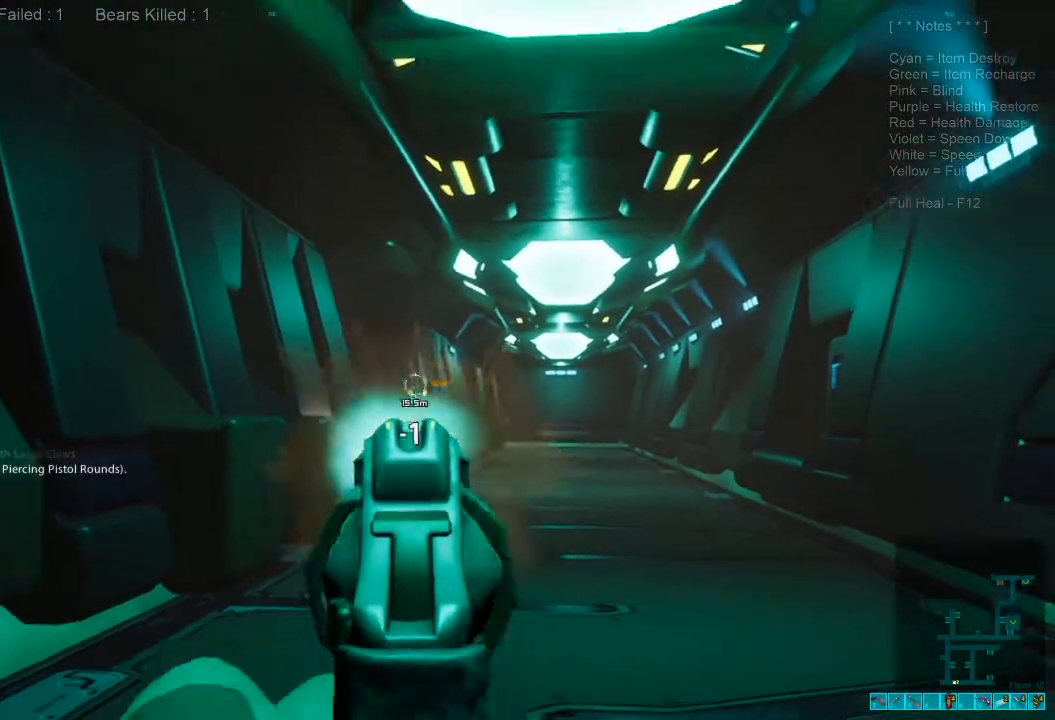
{"keys": ["s"], "mouse": []}
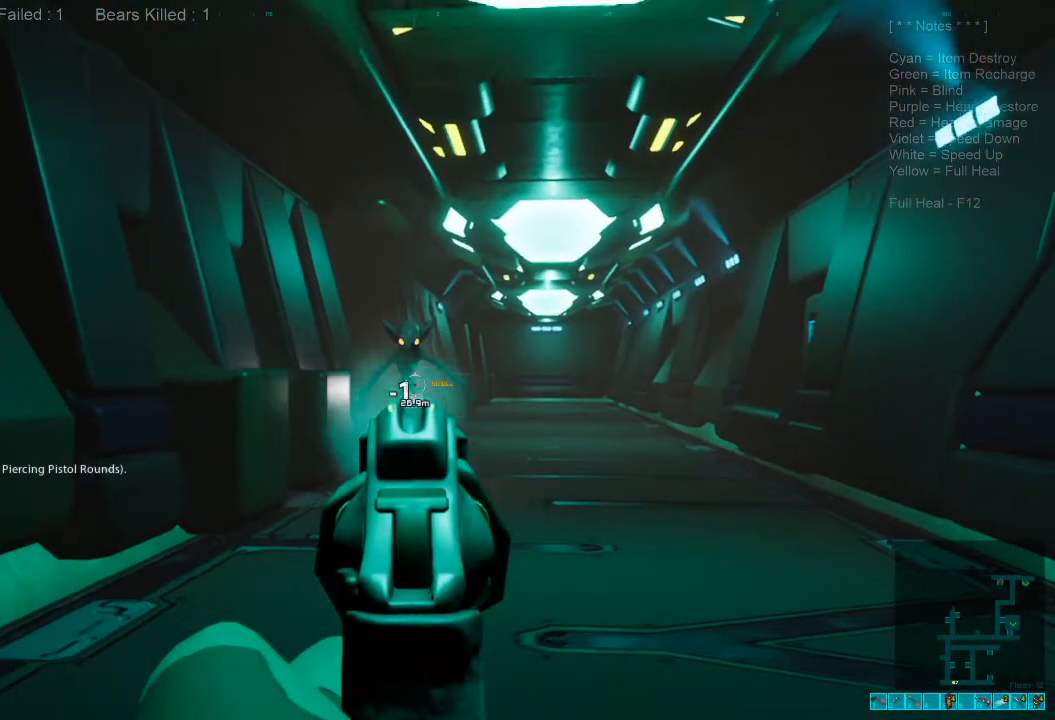
{"keys": ["s"], "mouse": ["left"], "events": [[400, "mouse_left", "down"]]}
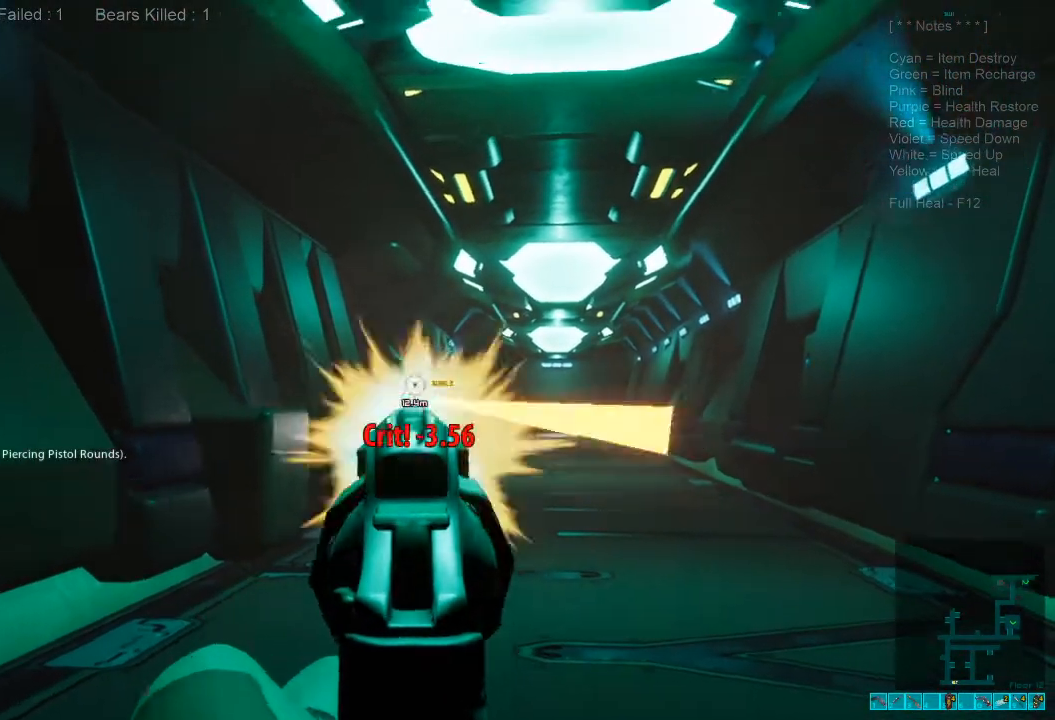
{"keys": ["s"], "mouse": [], "events": [[67, "mouse_left", "up"]]}
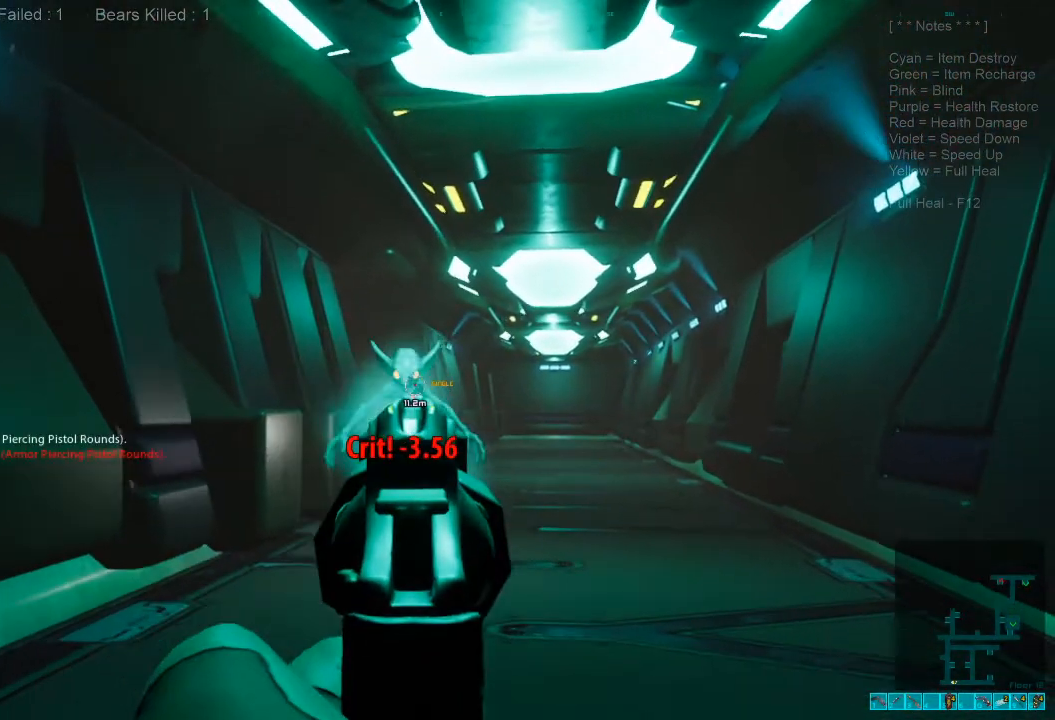
{"keys": ["s"], "mouse": ["left"], "events": [[500, "mouse_left", "down"]]}
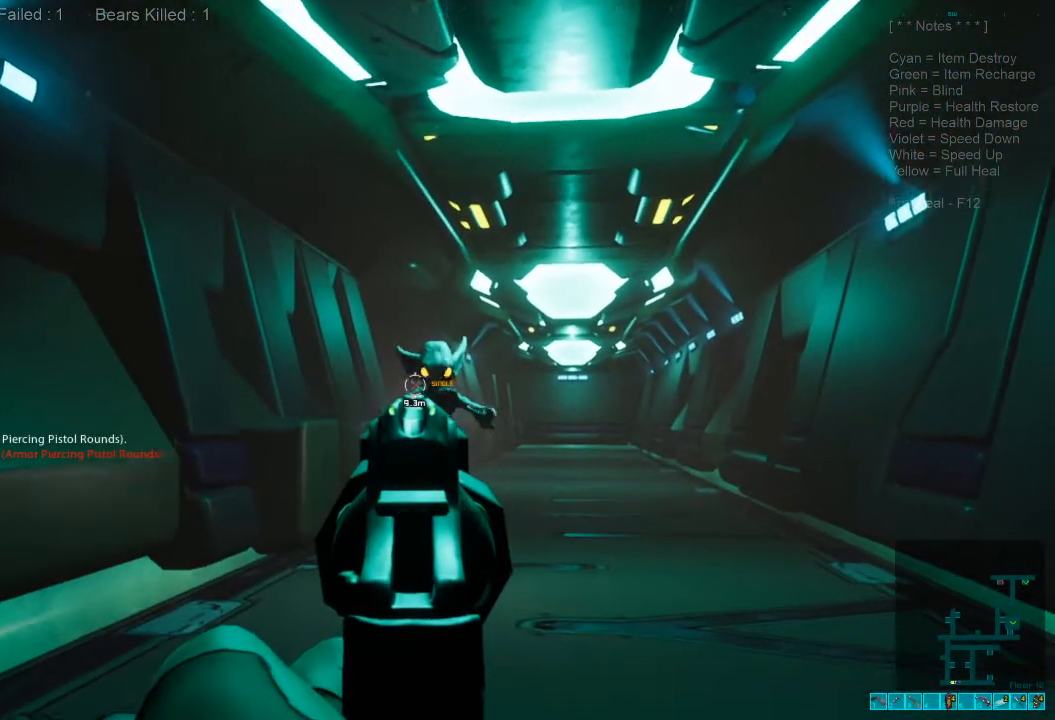
{"keys": ["s"], "mouse": [], "events": [[133, "mouse_left", "up"], [267, "mouse_left", "down"], [400, "mouse_left", "up"]]}
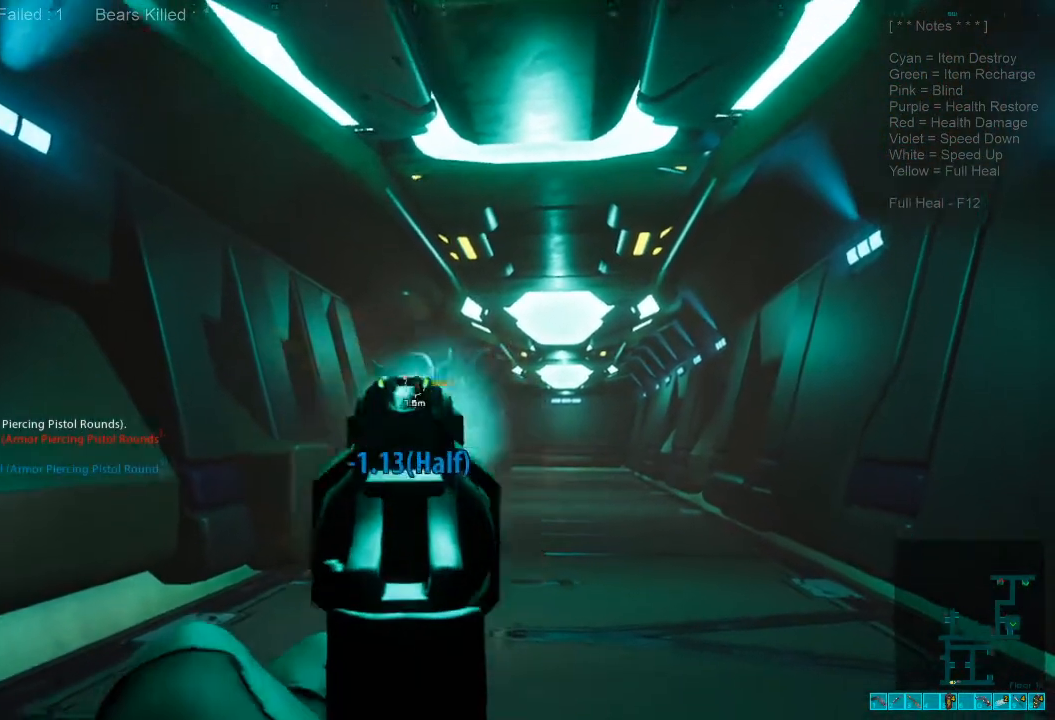
{"keys": ["s"], "mouse": [], "events": []}
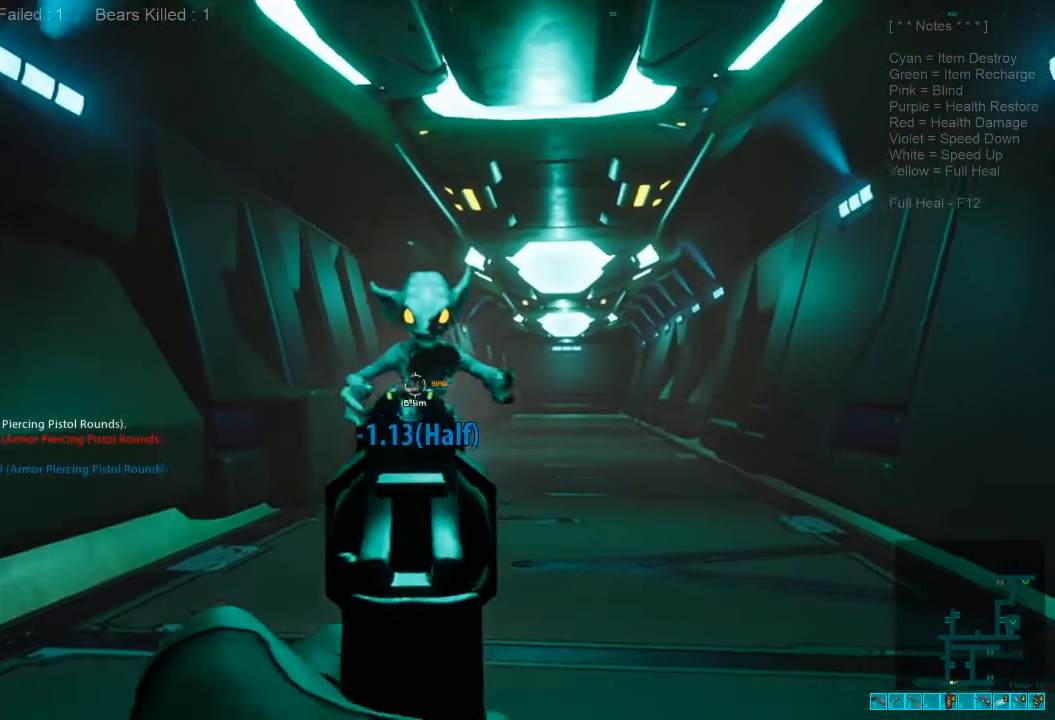
{"keys": ["s"], "mouse": [], "events": [[167, "mouse_left", "down"], [267, "mouse_left", "up"], [400, "mouse_left", "down"], [500, "mouse_left", "up"]]}
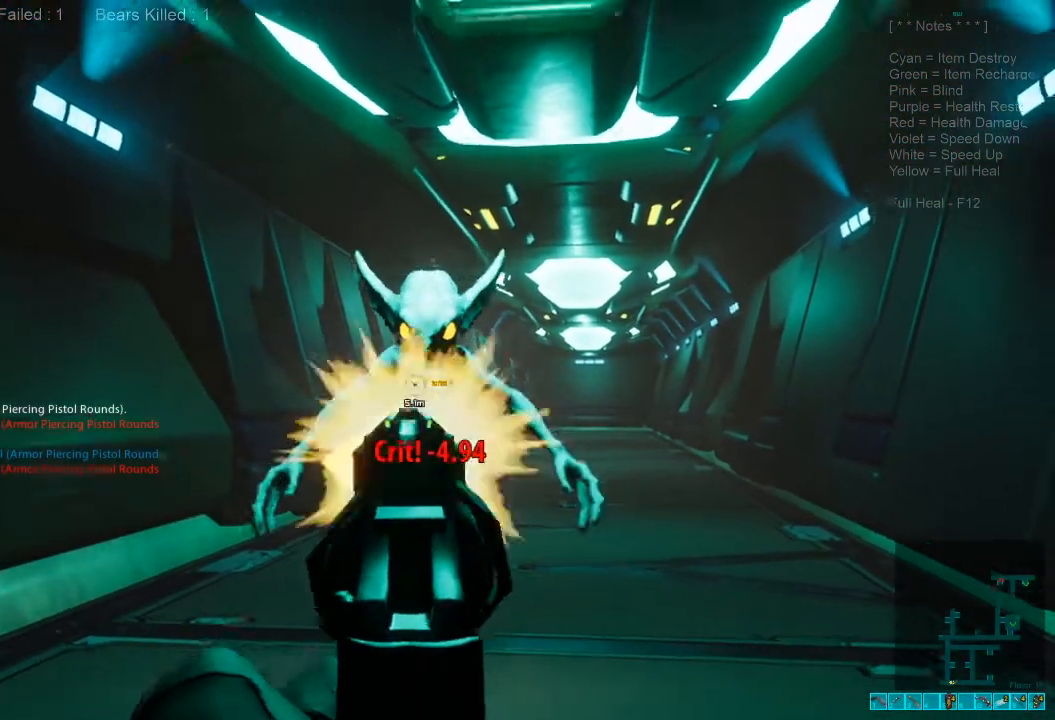
{"keys": ["s"], "mouse": [], "events": [[100, "mouse_left", "down"], [233, "mouse_left", "up"]]}
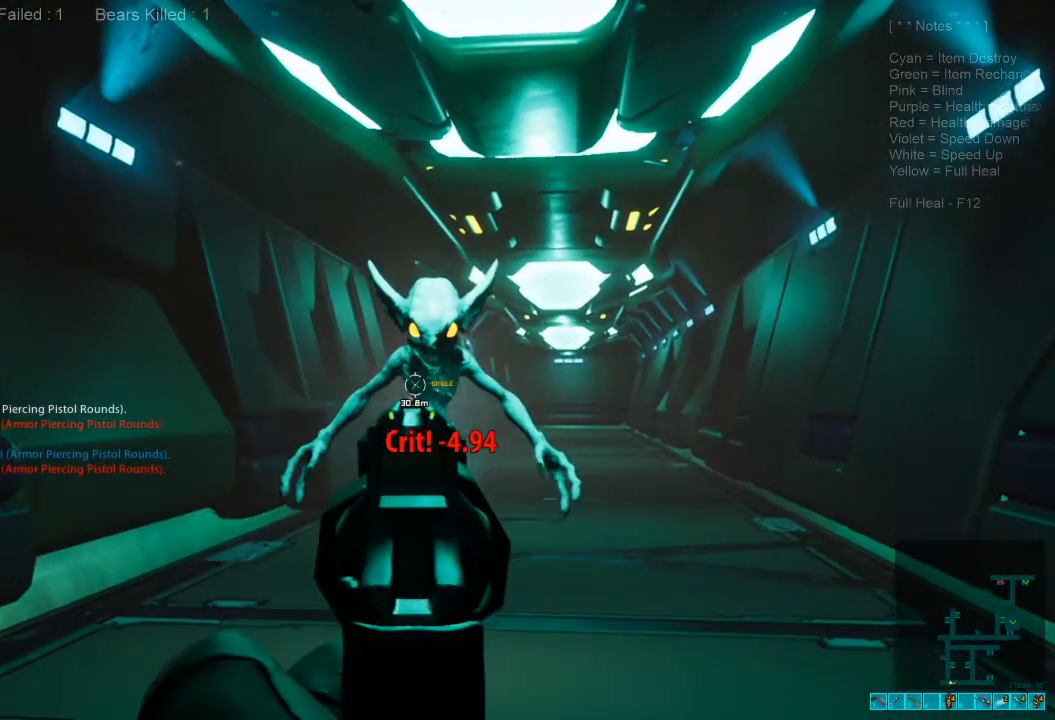
{"keys": ["s"], "mouse": ["left"], "events": [[267, "mouse_left", "down"], [367, "mouse_left", "up"], [500, "mouse_left", "down"]]}
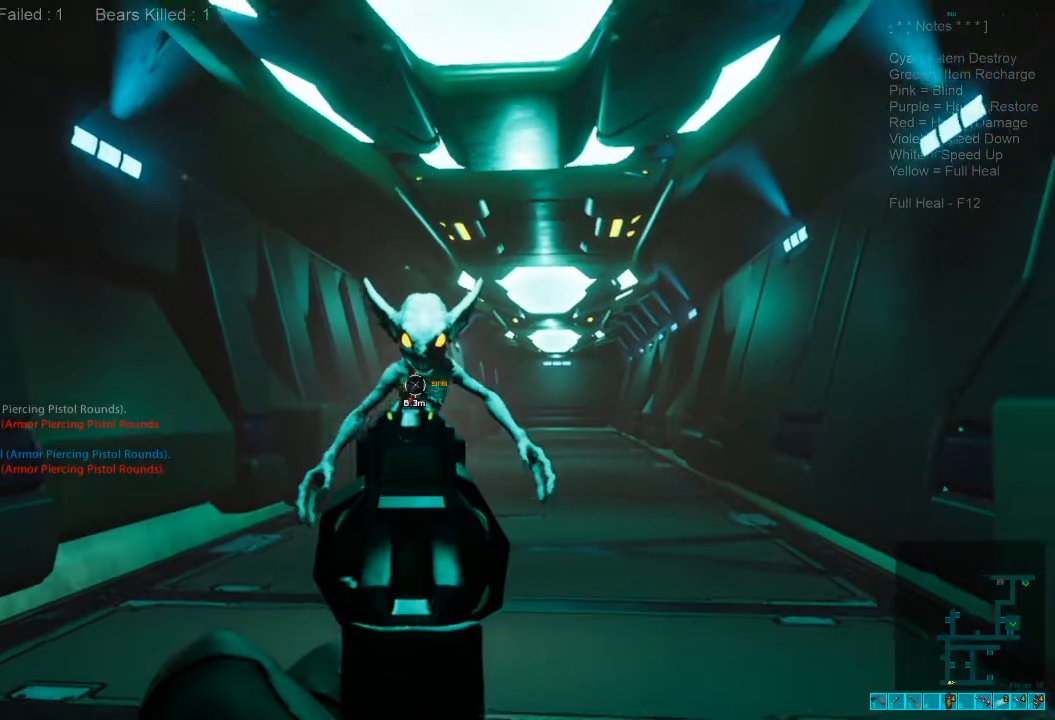
{"keys": ["s"], "mouse": [], "events": [[100, "mouse_left", "up"], [167, "mouse_left", "down"], [300, "mouse_left", "up"]]}